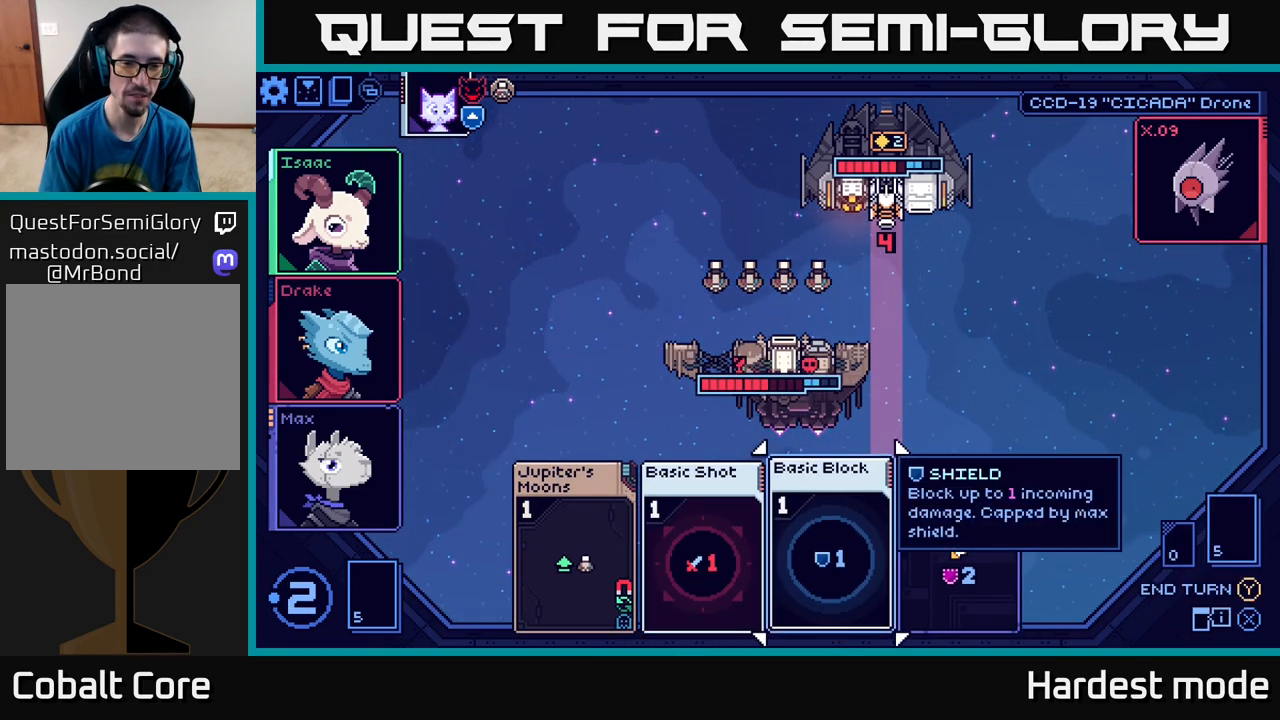
Gameplay with a controller (Xbox layout); each line is a JSON object with the inputs held at the frame after it. "events" lists button and stick changes between this image and that frame as [ms after this image, input, new state], when the widget could be followed in between.
{"buttons": [], "left_stick": "left", "right_stick": "center", "events": [[367, "left_stick", "left"]]}
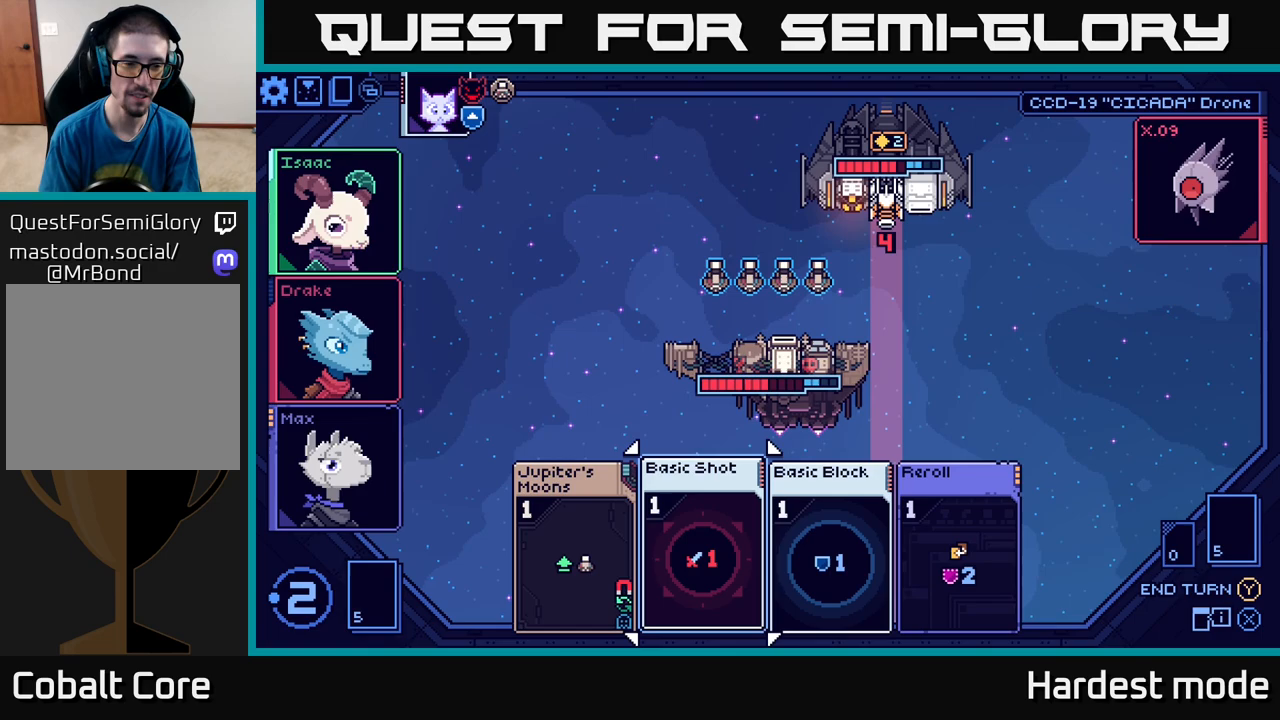
{"buttons": [], "left_stick": "center", "right_stick": "center", "events": [[100, "left_stick", "center"]]}
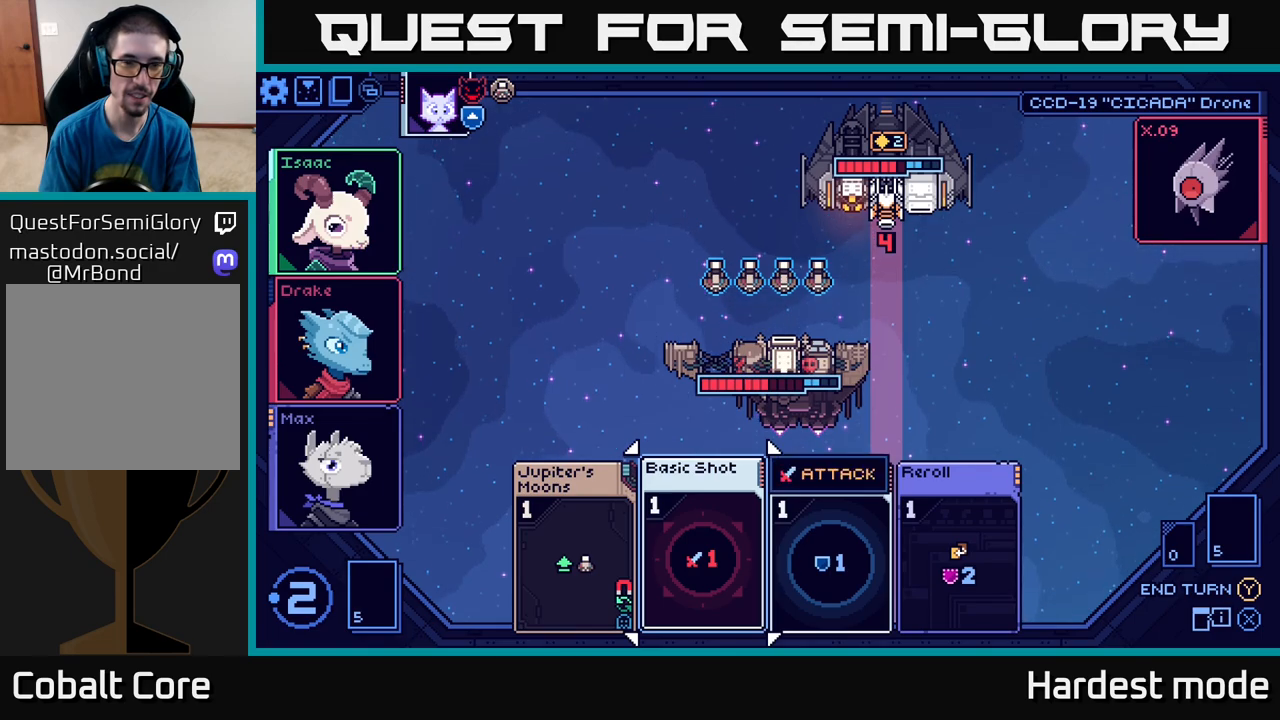
{"buttons": [], "left_stick": "center", "right_stick": "center", "events": []}
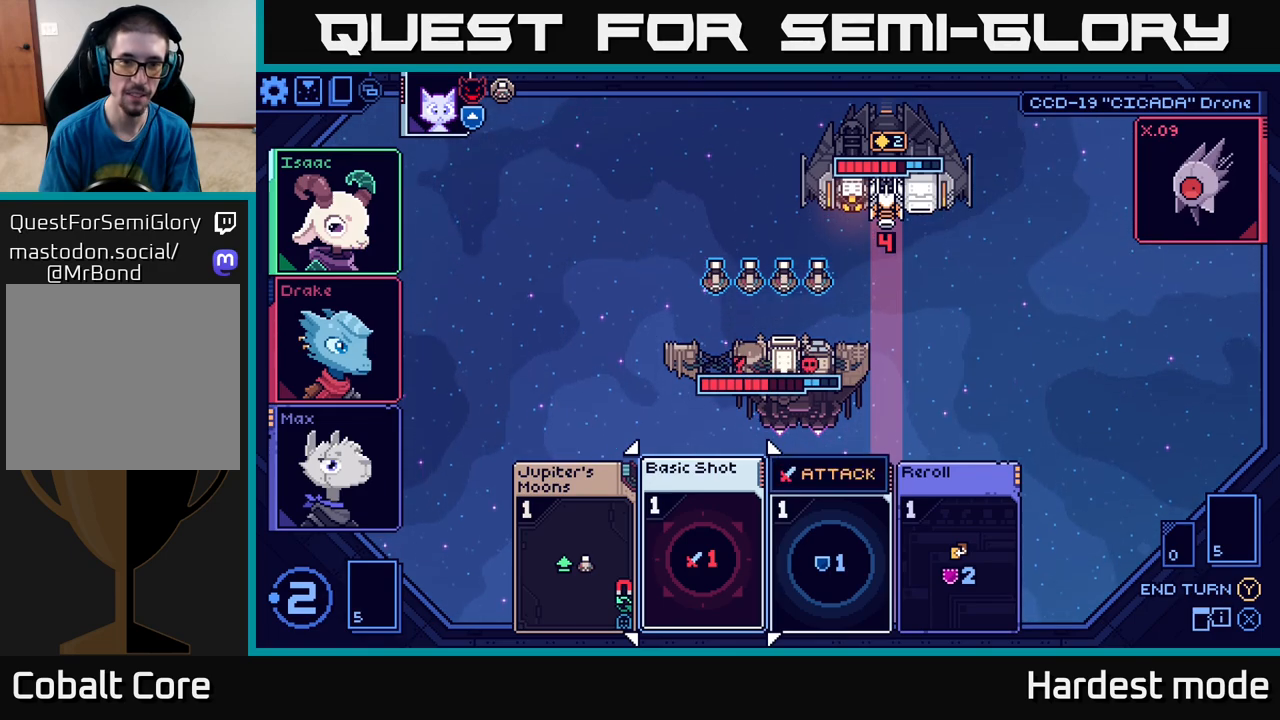
{"buttons": [], "left_stick": "center", "right_stick": "center", "events": [[67, "A", "down"], [150, "A", "up"]]}
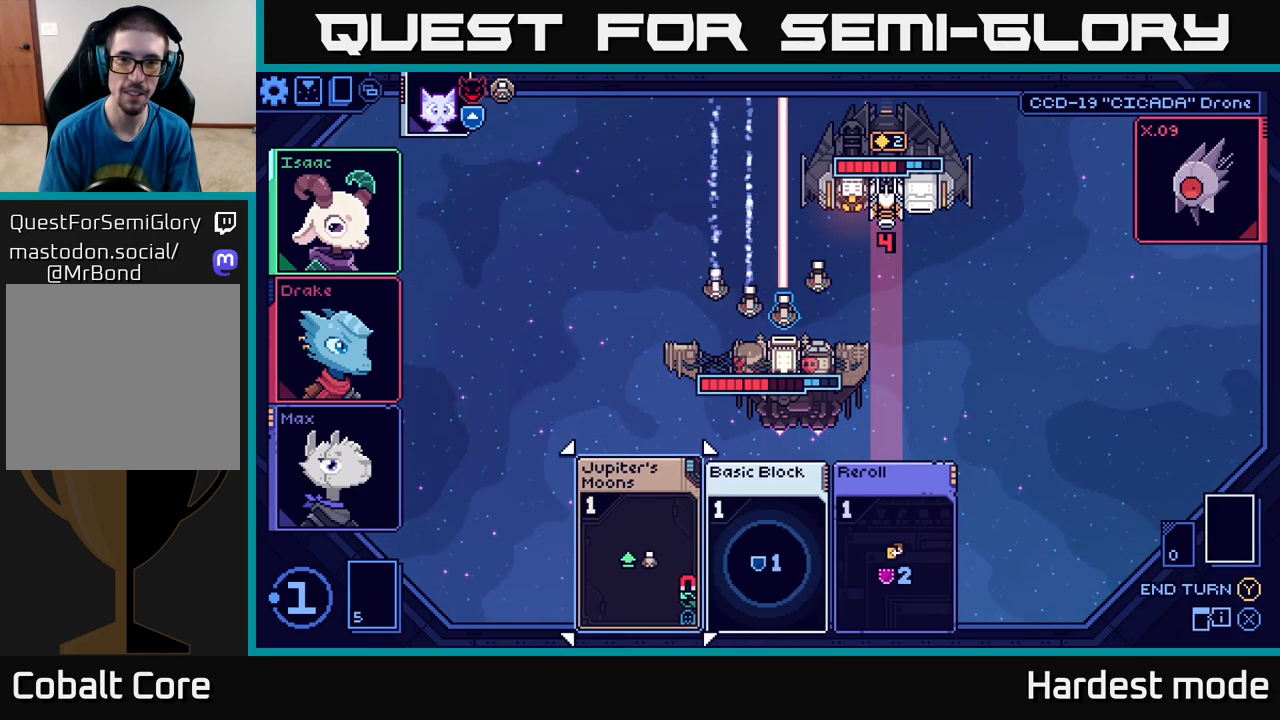
{"buttons": [], "left_stick": "center", "right_stick": "center", "events": []}
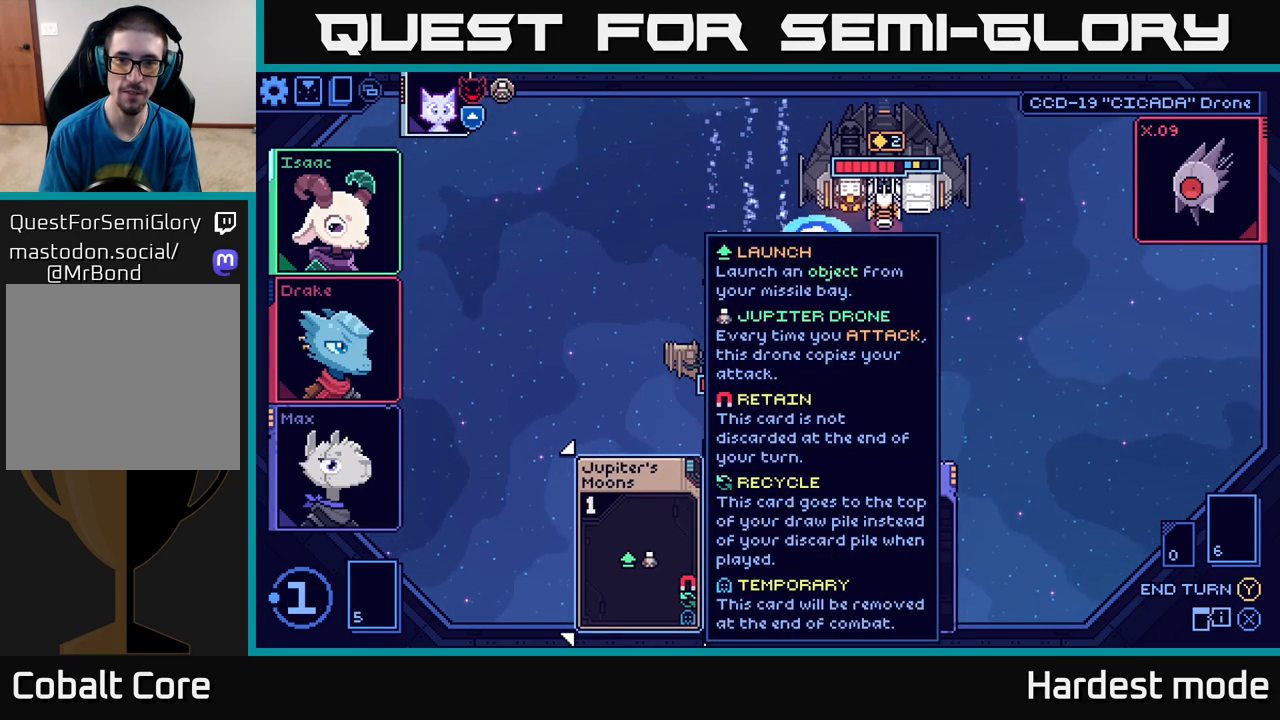
{"buttons": [], "left_stick": "center", "right_stick": "center", "events": [[283, "left_stick", "right"], [467, "left_stick", "center"]]}
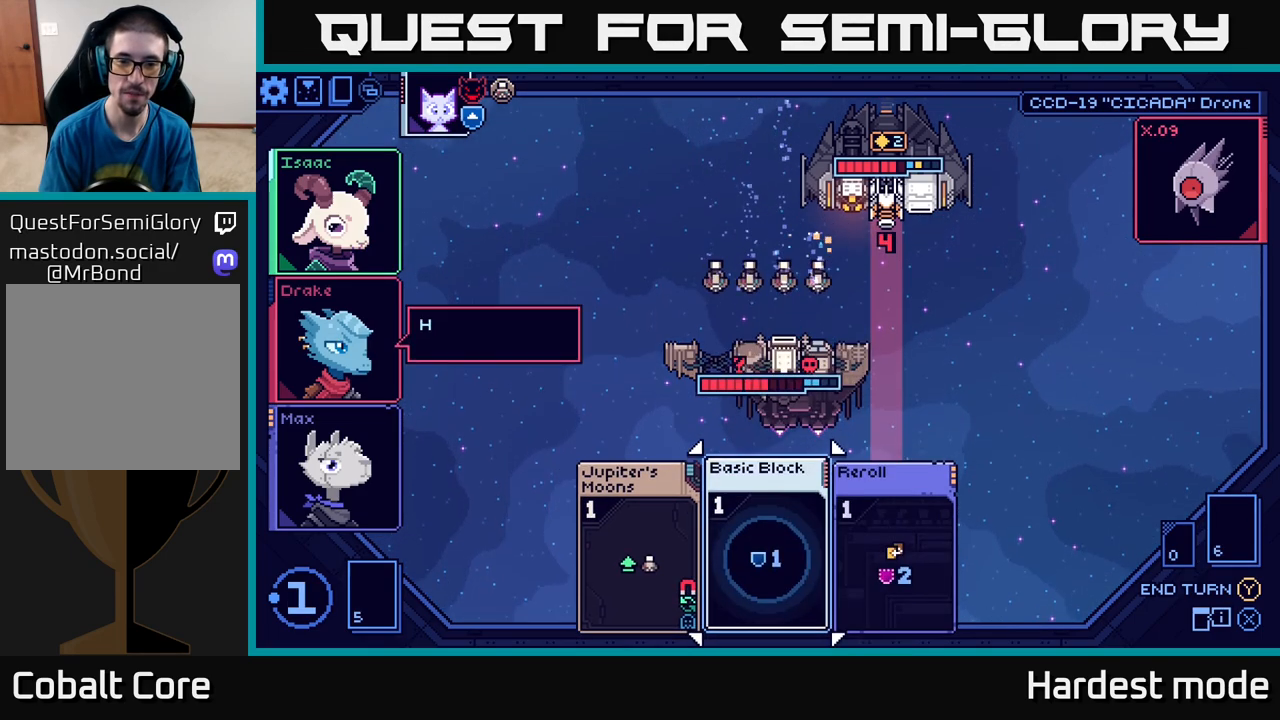
{"buttons": [], "left_stick": "center", "right_stick": "center", "events": []}
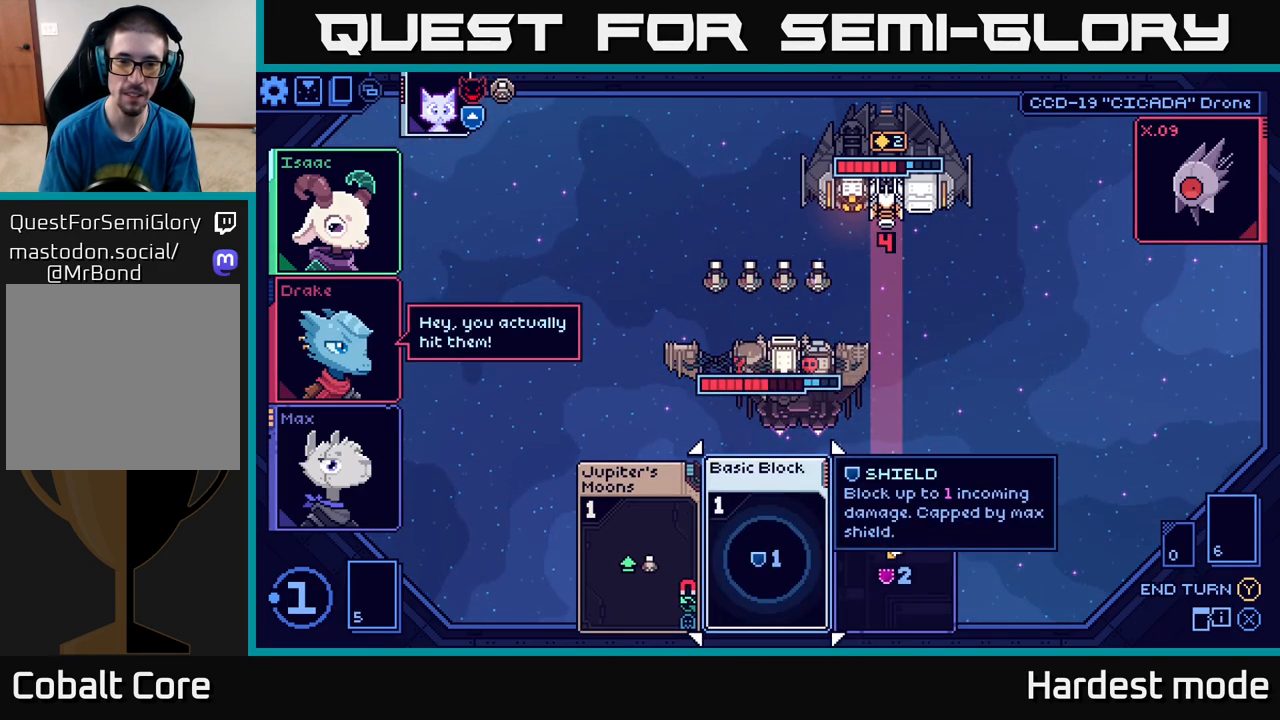
{"buttons": [], "left_stick": "center", "right_stick": "center", "events": [[17, "A", "down"], [117, "A", "up"]]}
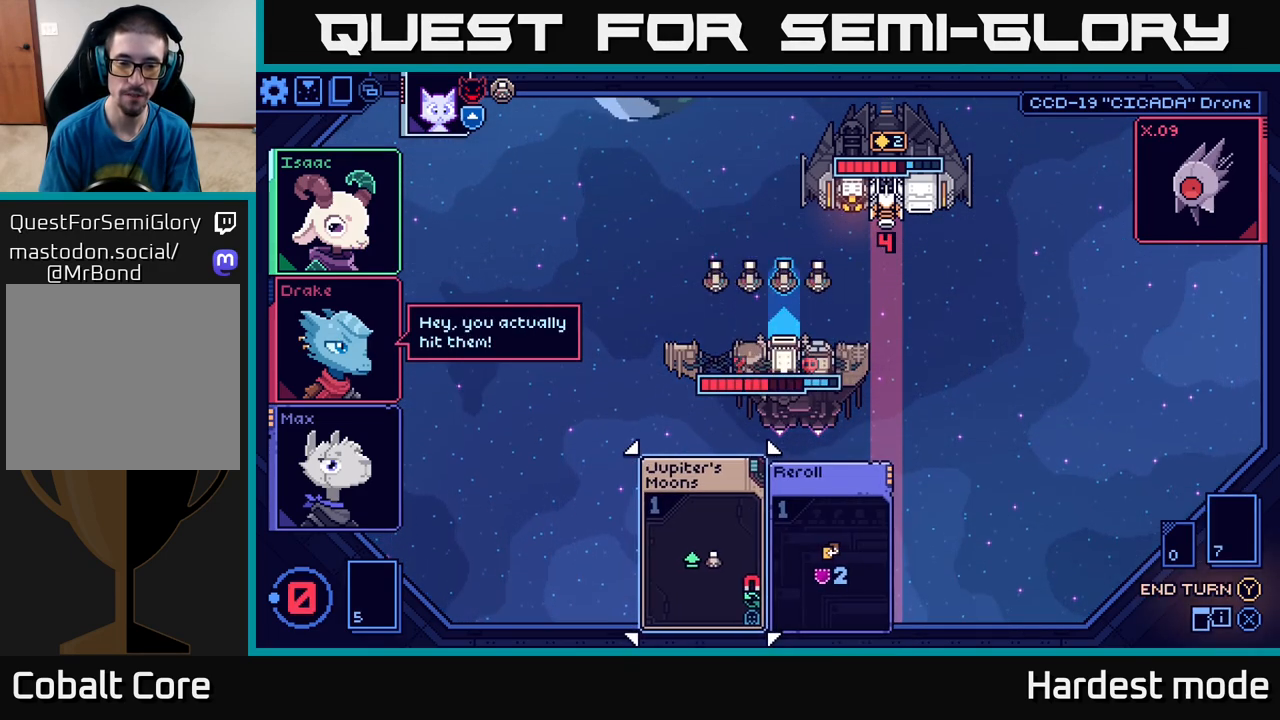
{"buttons": [], "left_stick": "center", "right_stick": "center", "events": []}
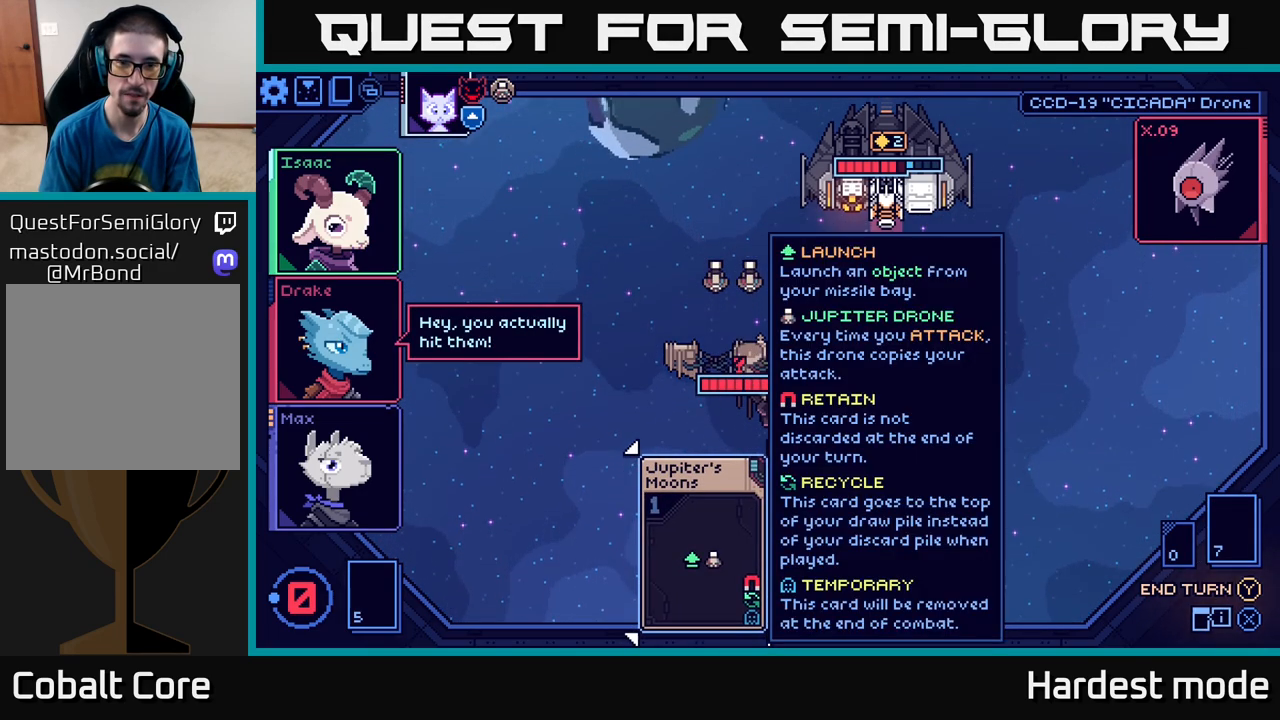
{"buttons": [], "left_stick": "center", "right_stick": "center", "events": [[50, "Y", "down"], [100, "Y", "up"]]}
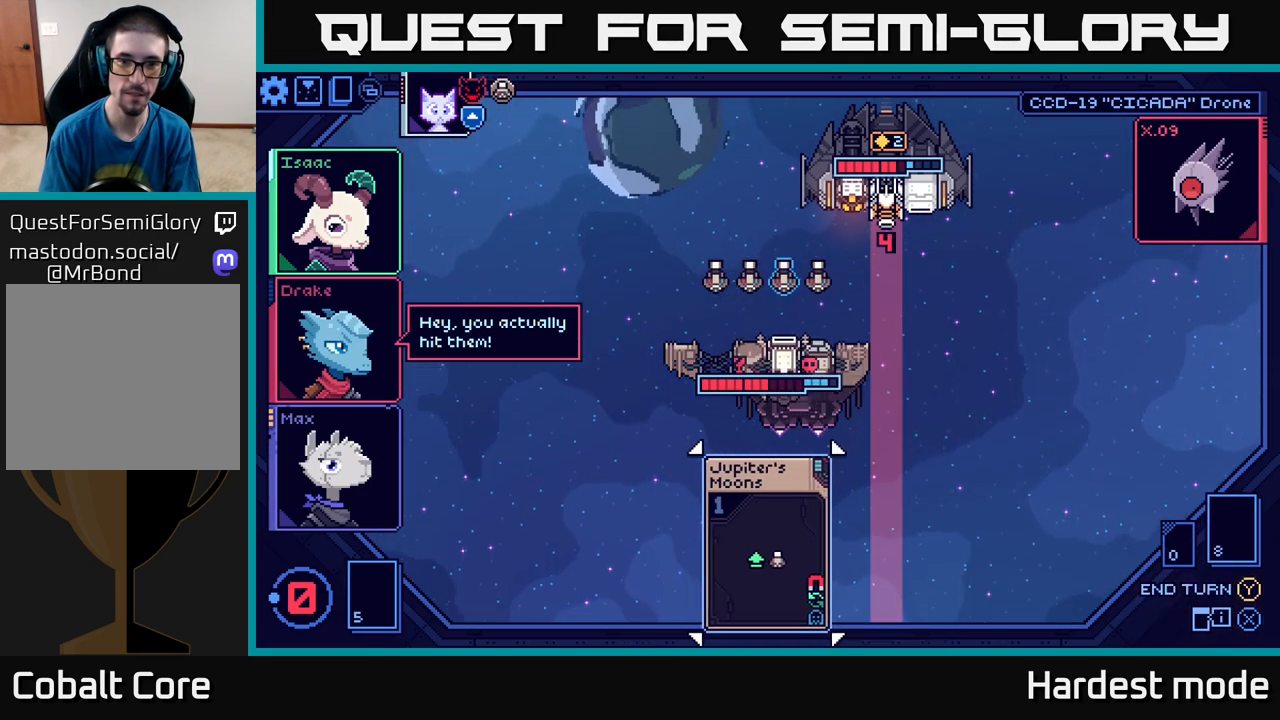
{"buttons": [], "left_stick": "center", "right_stick": "center", "events": []}
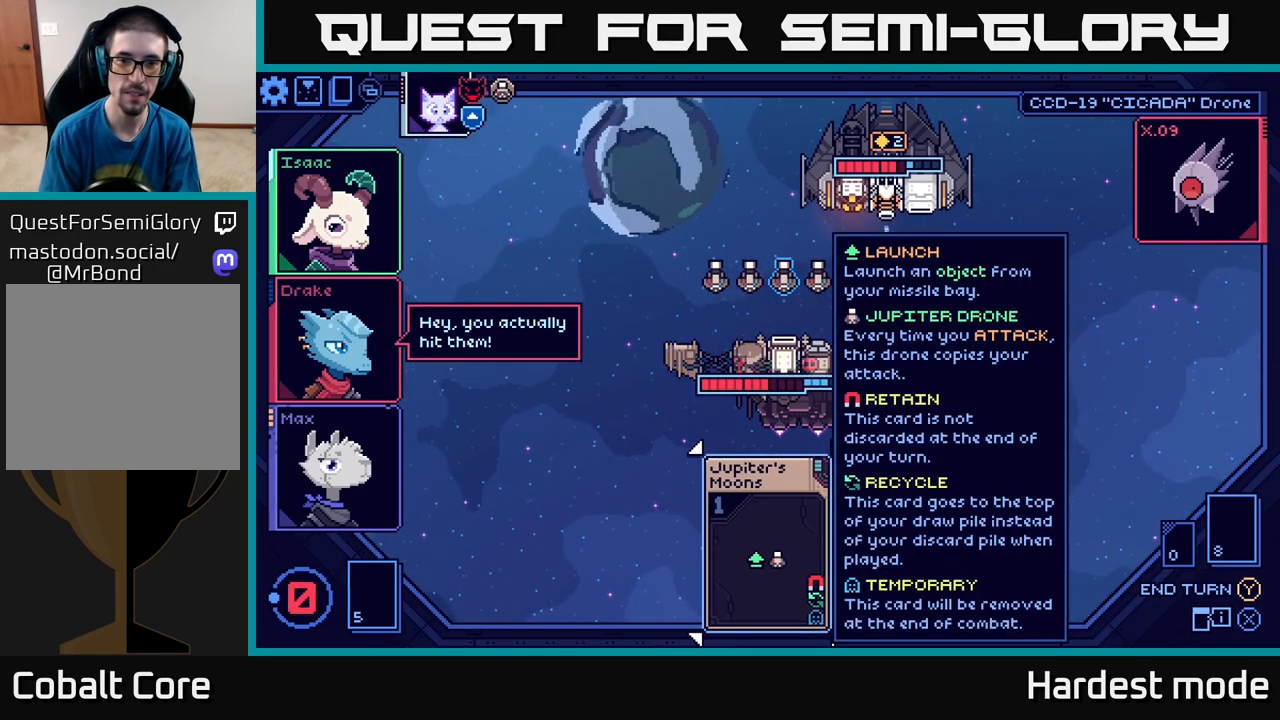
{"buttons": [], "left_stick": "center", "right_stick": "center", "events": []}
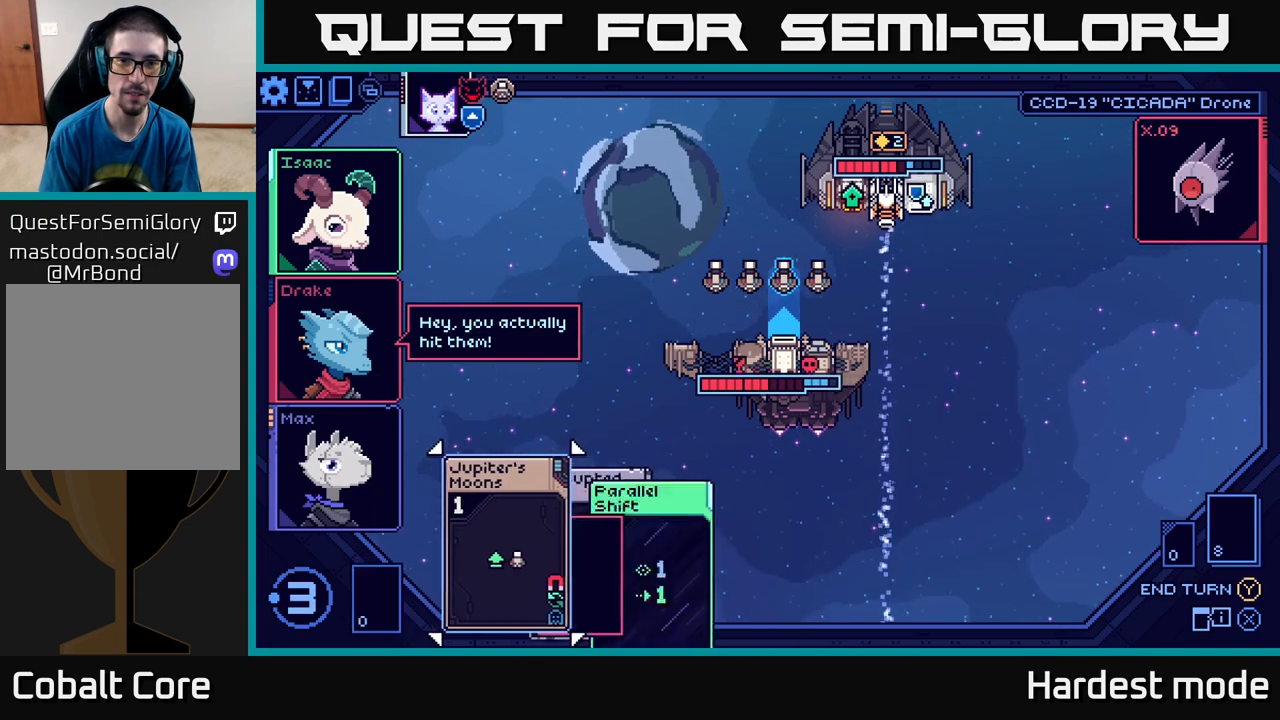
{"buttons": [], "left_stick": "right", "right_stick": "center", "events": [[417, "left_stick", "right"]]}
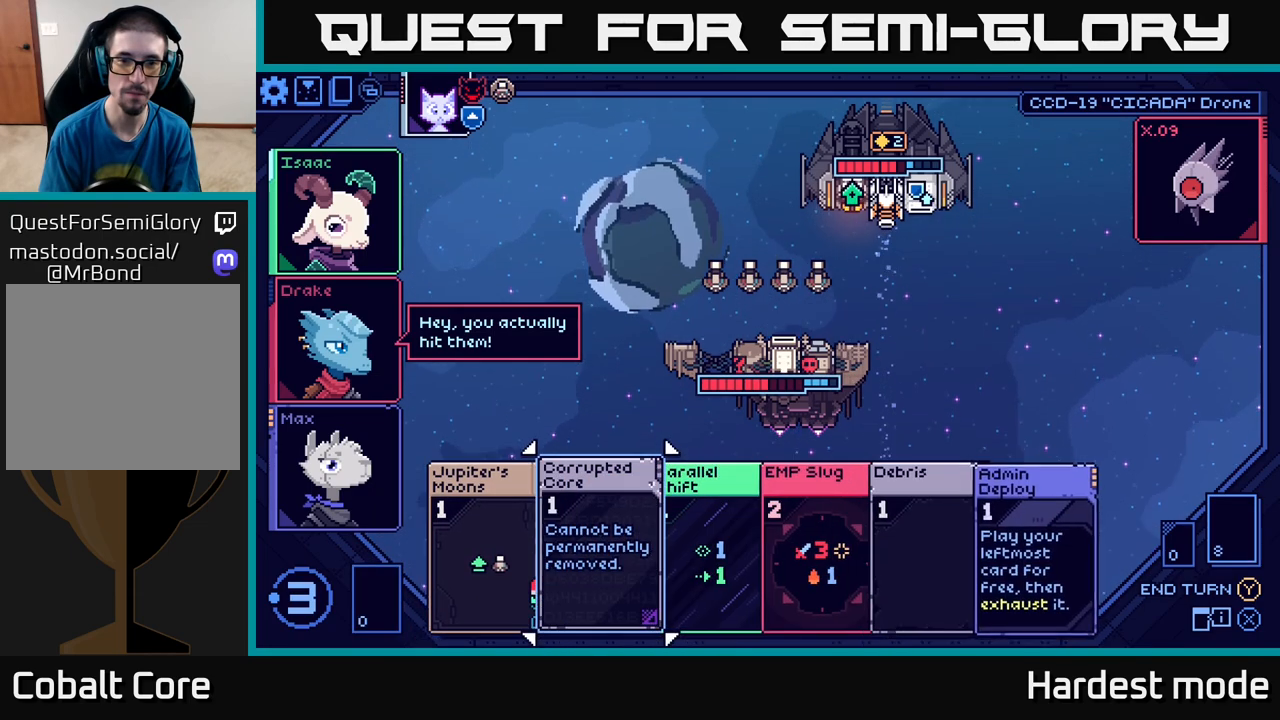
{"buttons": [], "left_stick": "right", "right_stick": "center", "events": [[100, "left_stick", "center"], [500, "left_stick", "right"]]}
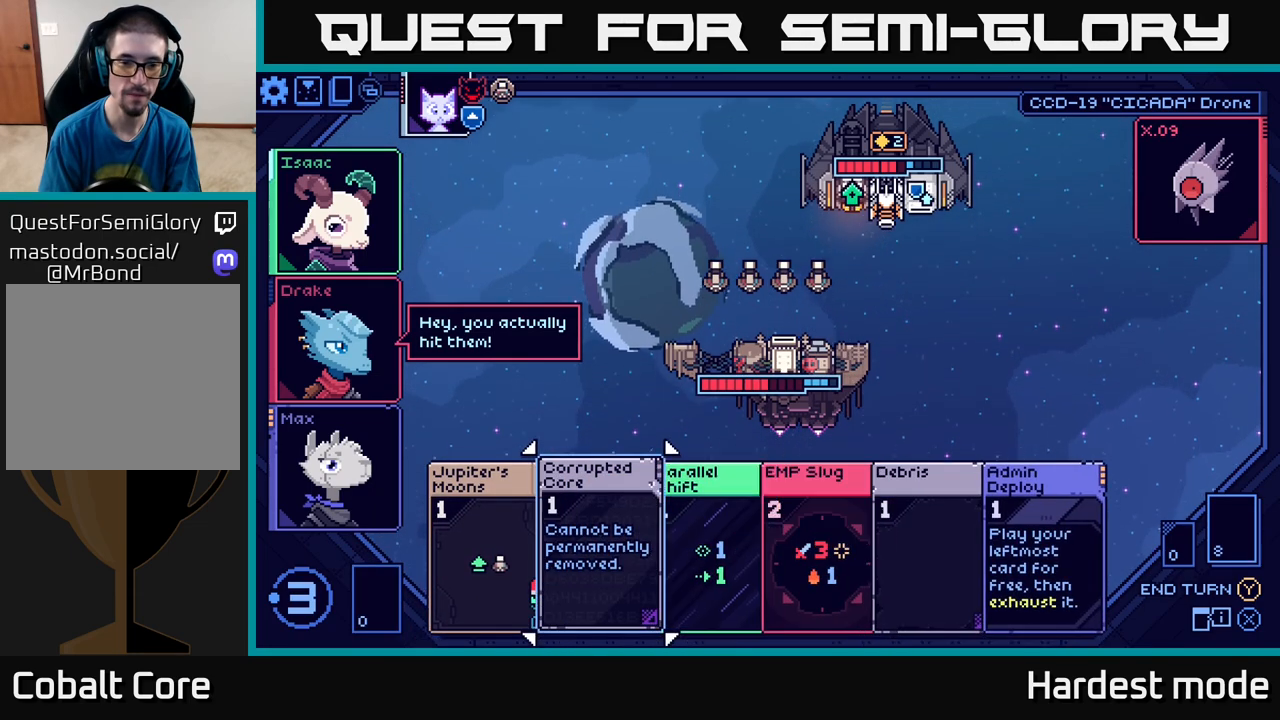
{"buttons": [], "left_stick": "center", "right_stick": "center", "events": [[167, "left_stick", "center"]]}
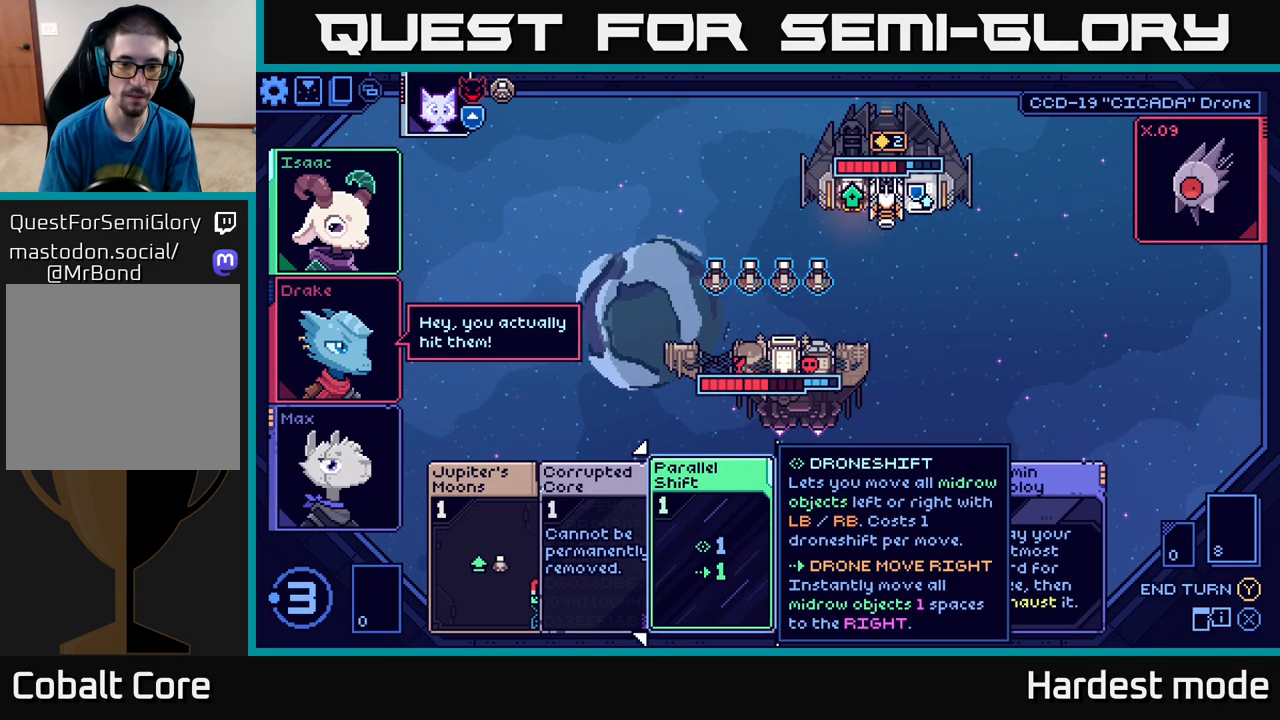
{"buttons": [], "left_stick": "center", "right_stick": "center", "events": [[267, "left_stick", "right"], [450, "left_stick", "center"]]}
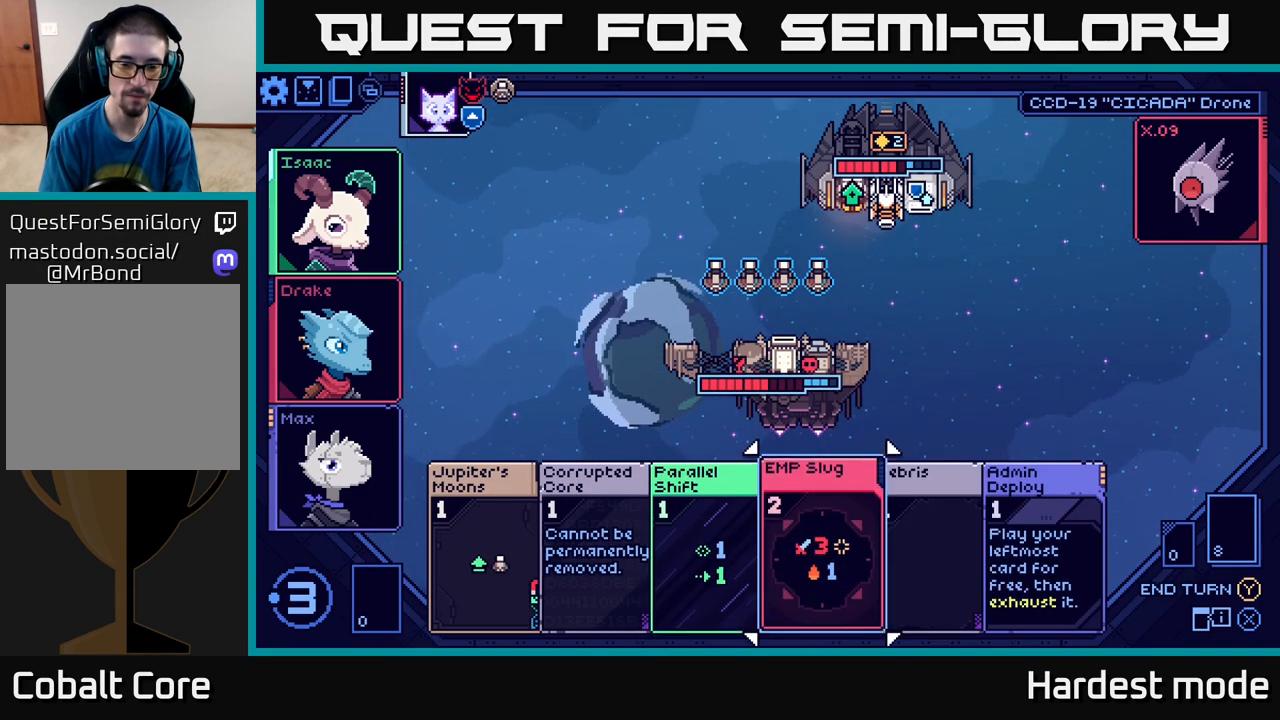
{"buttons": [], "left_stick": "center", "right_stick": "center", "events": []}
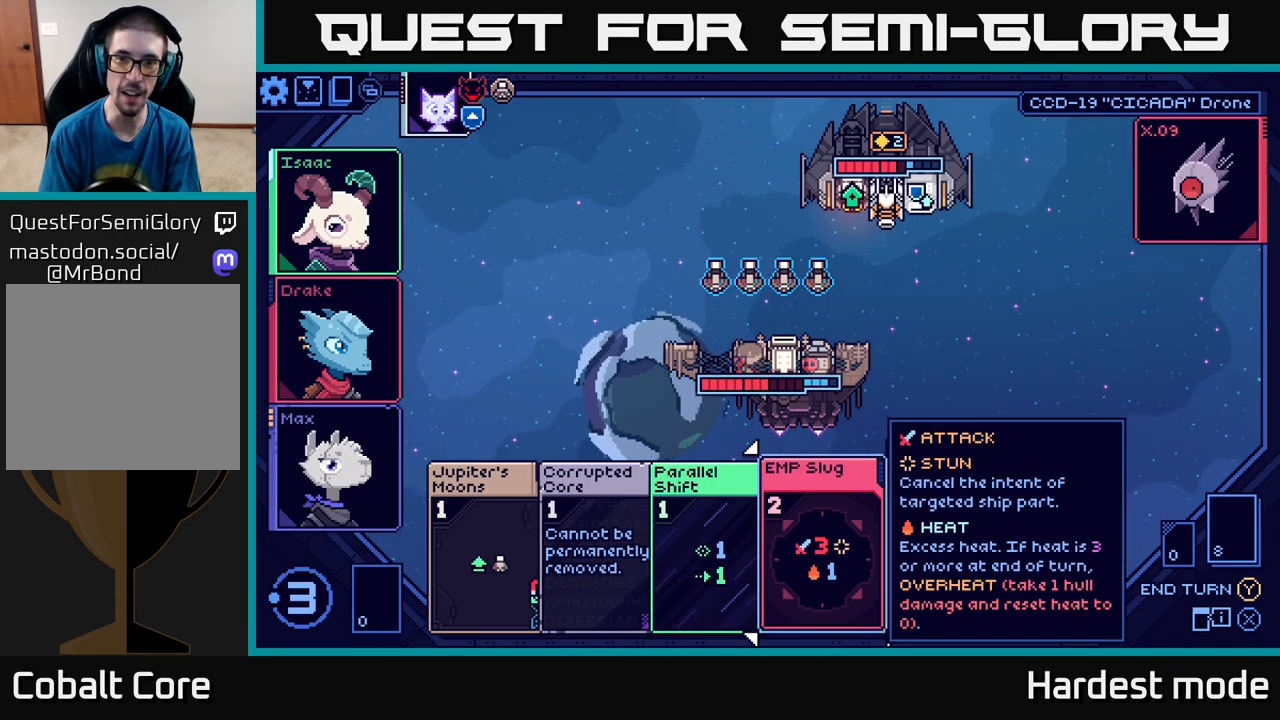
{"buttons": [], "left_stick": "right", "right_stick": "center", "events": [[267, "left_stick", "left"], [417, "left_stick", "center"], [500, "left_stick", "right"]]}
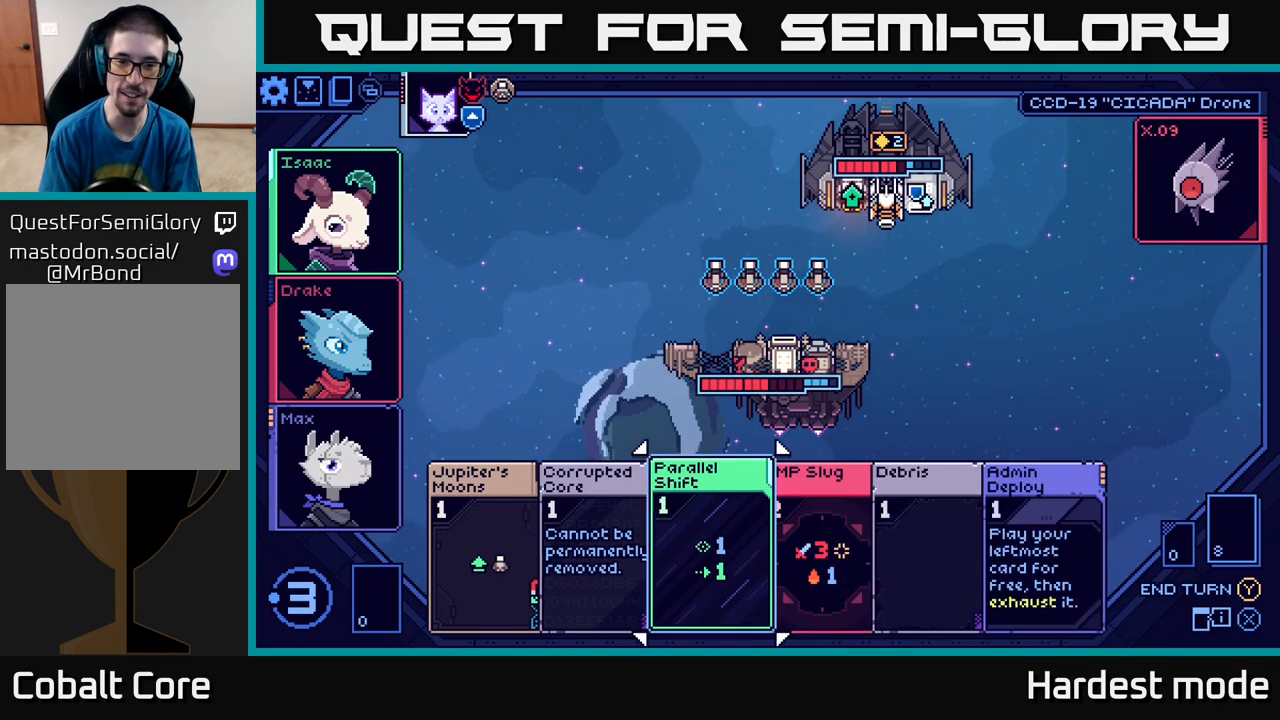
{"buttons": [], "left_stick": "center", "right_stick": "center", "events": [[217, "left_stick", "center"], [300, "left_stick", "left"], [483, "left_stick", "center"]]}
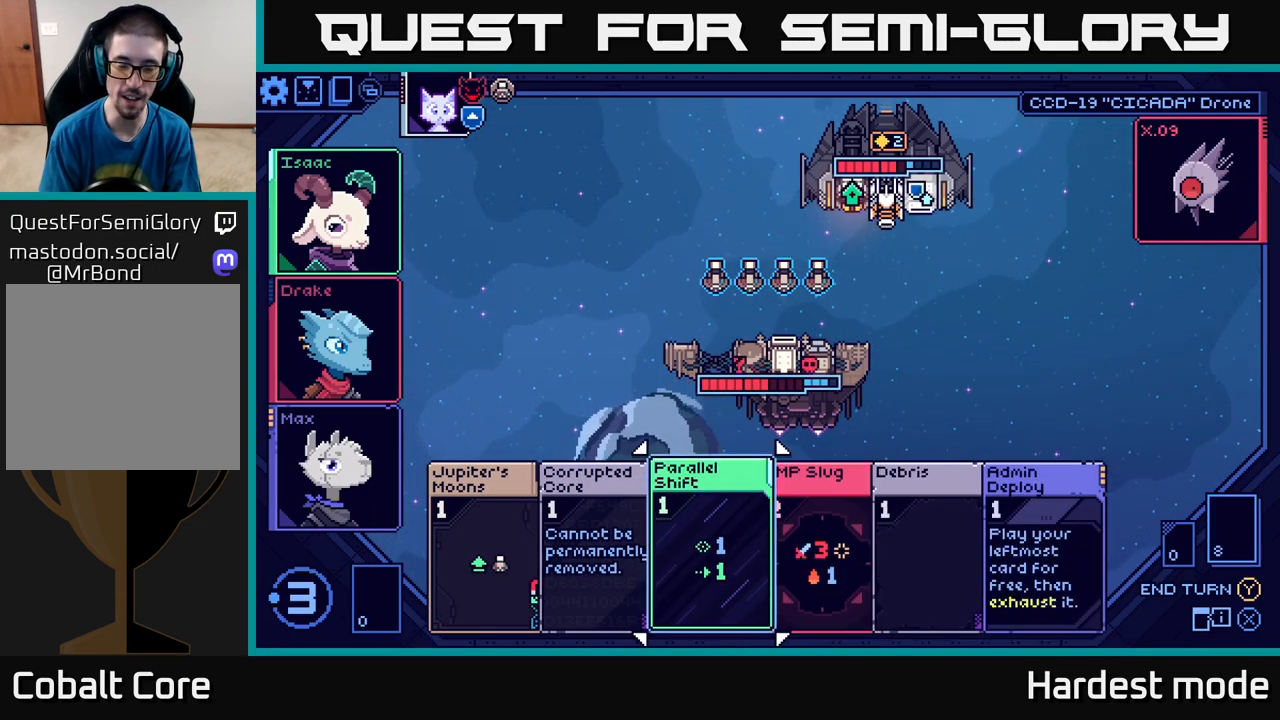
{"buttons": [], "left_stick": "center", "right_stick": "center", "events": []}
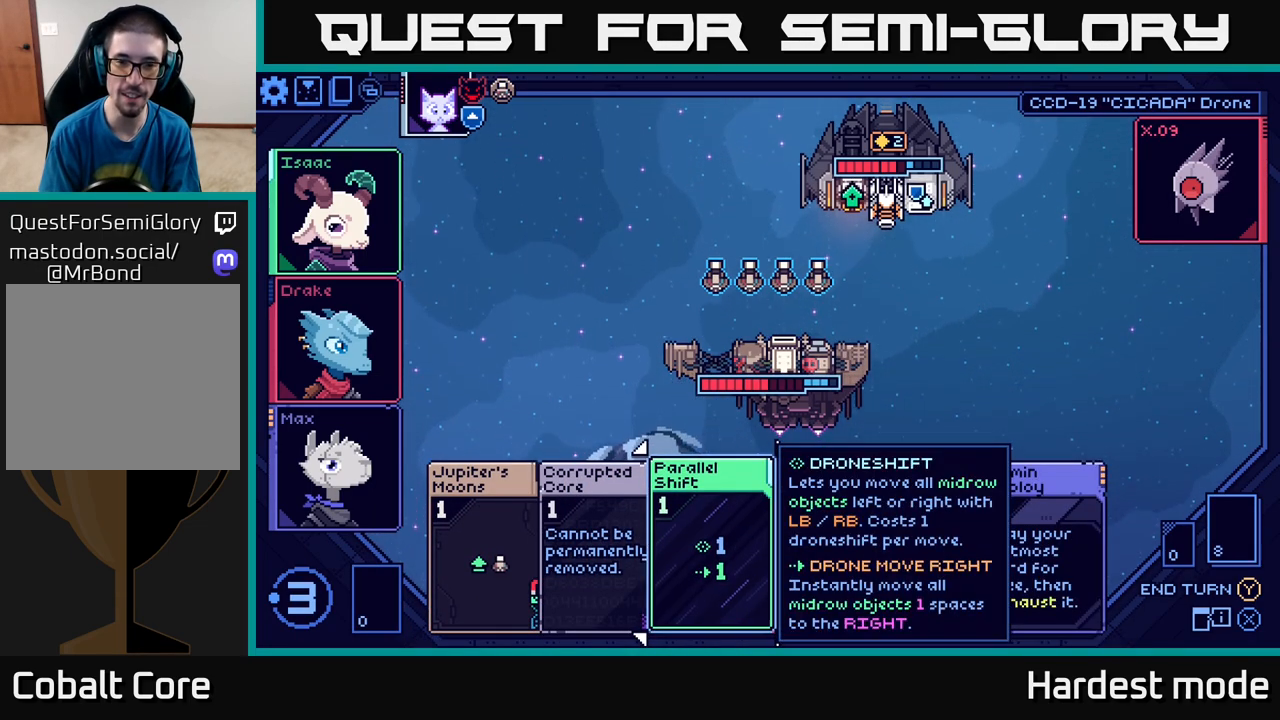
{"buttons": [], "left_stick": "center", "right_stick": "center", "events": []}
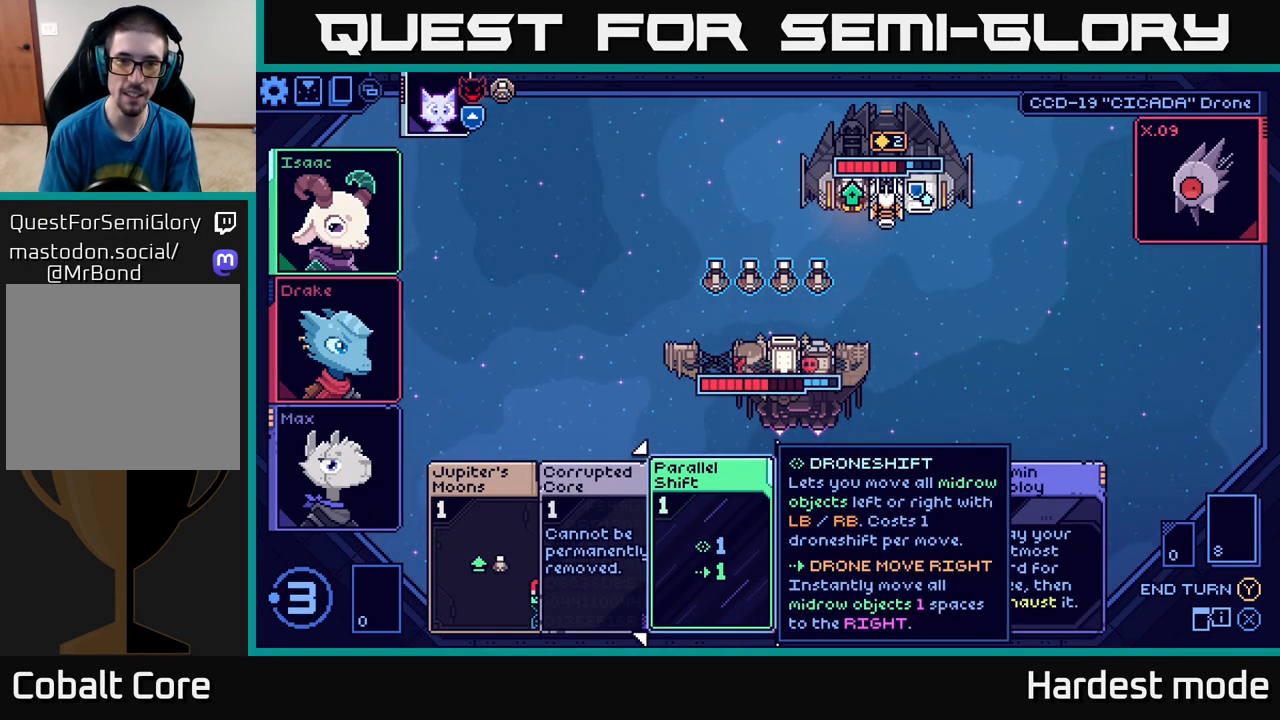
{"buttons": [], "left_stick": "right", "right_stick": "center", "events": [[417, "left_stick", "right"]]}
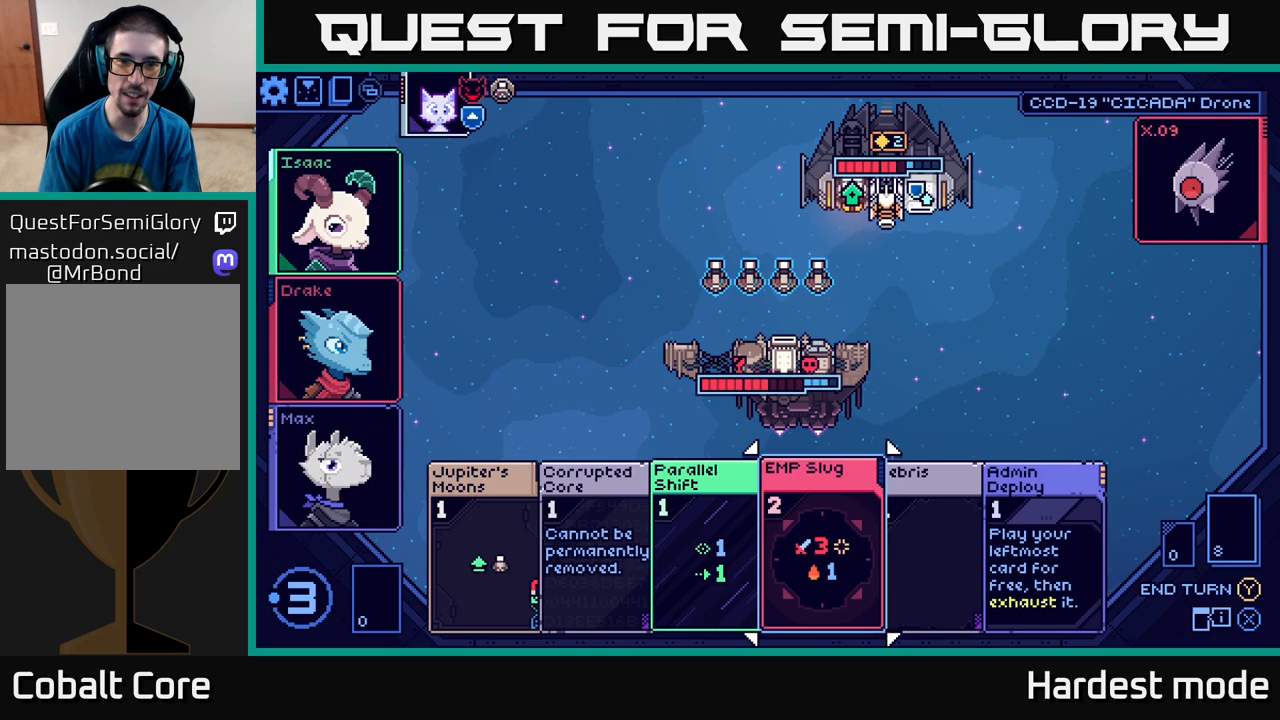
{"buttons": [], "left_stick": "left", "right_stick": "center", "events": [[133, "left_stick", "center"], [483, "left_stick", "left"]]}
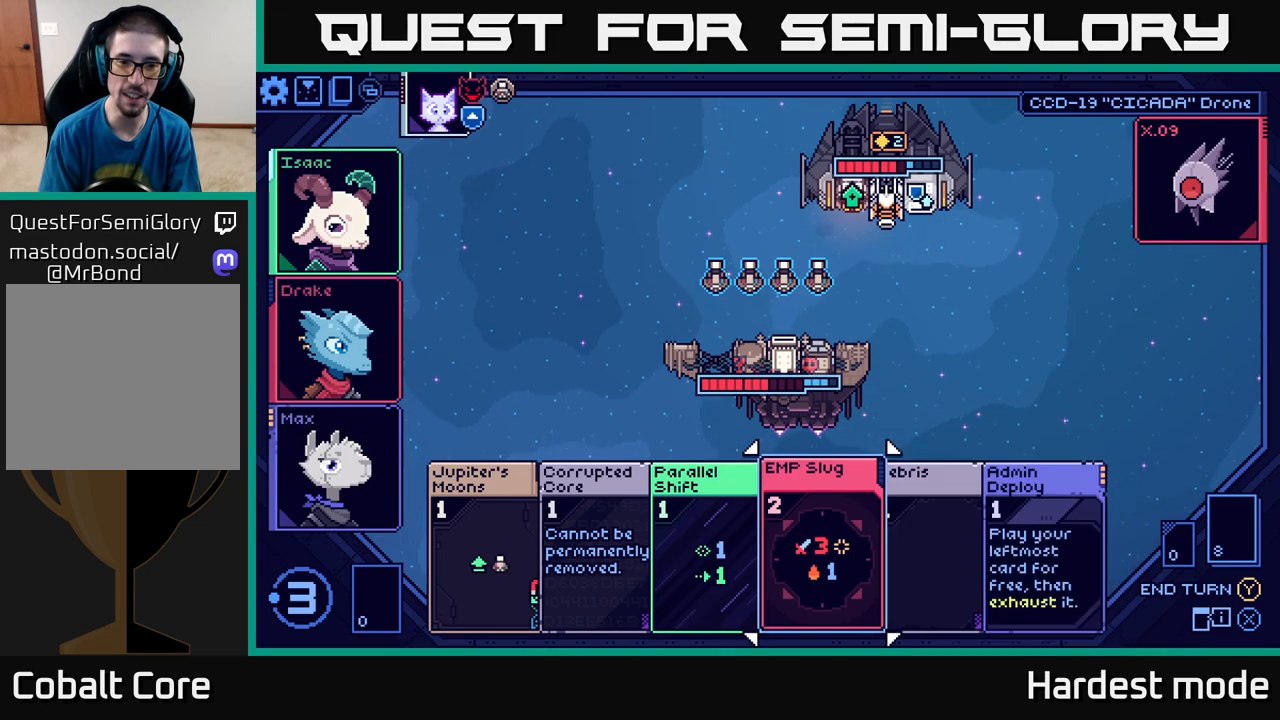
{"buttons": [], "left_stick": "center", "right_stick": "center", "events": [[200, "left_stick", "center"], [217, "A", "down"], [283, "A", "up"]]}
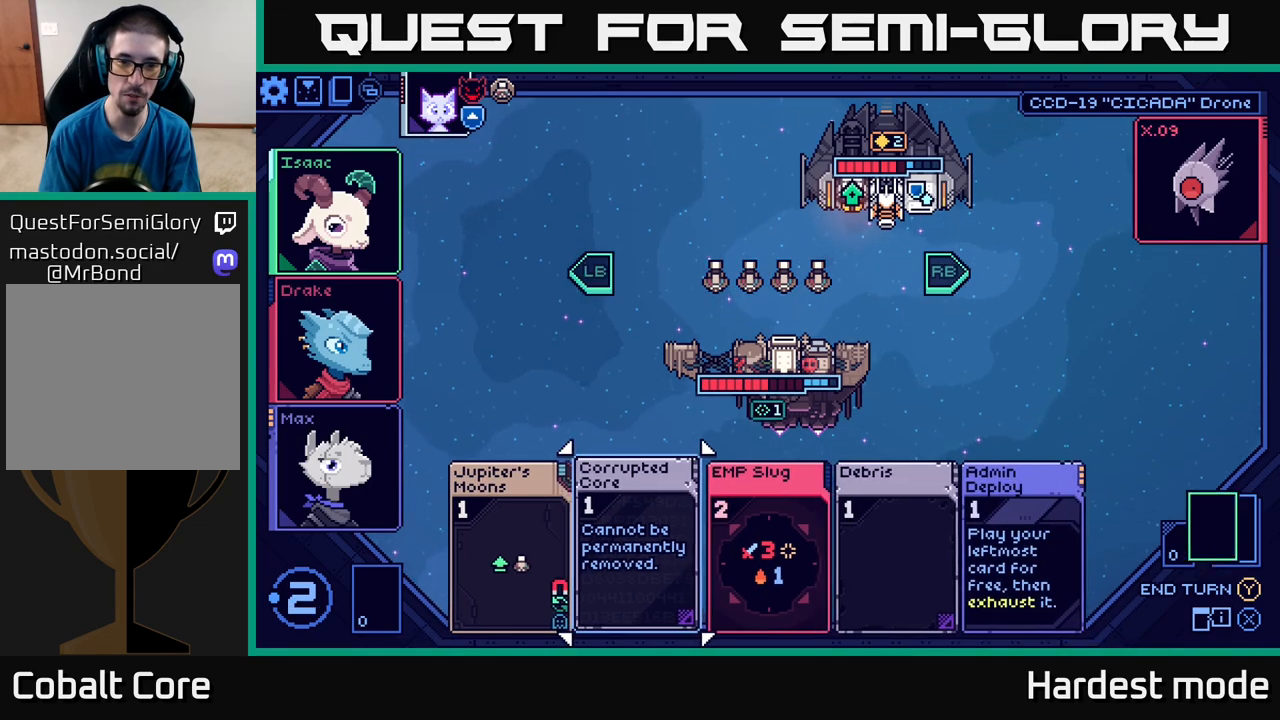
{"buttons": [], "left_stick": "center", "right_stick": "center", "events": []}
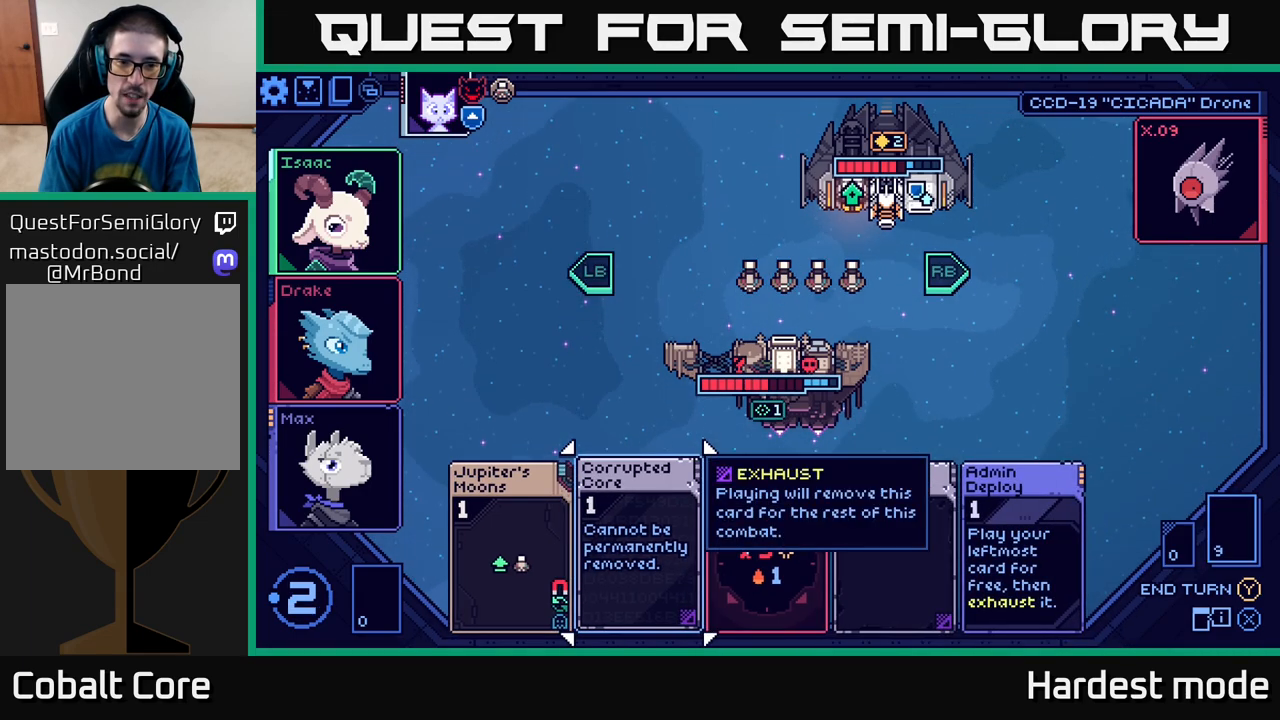
{"buttons": [], "left_stick": "right", "right_stick": "center", "events": [[483, "left_stick", "right"]]}
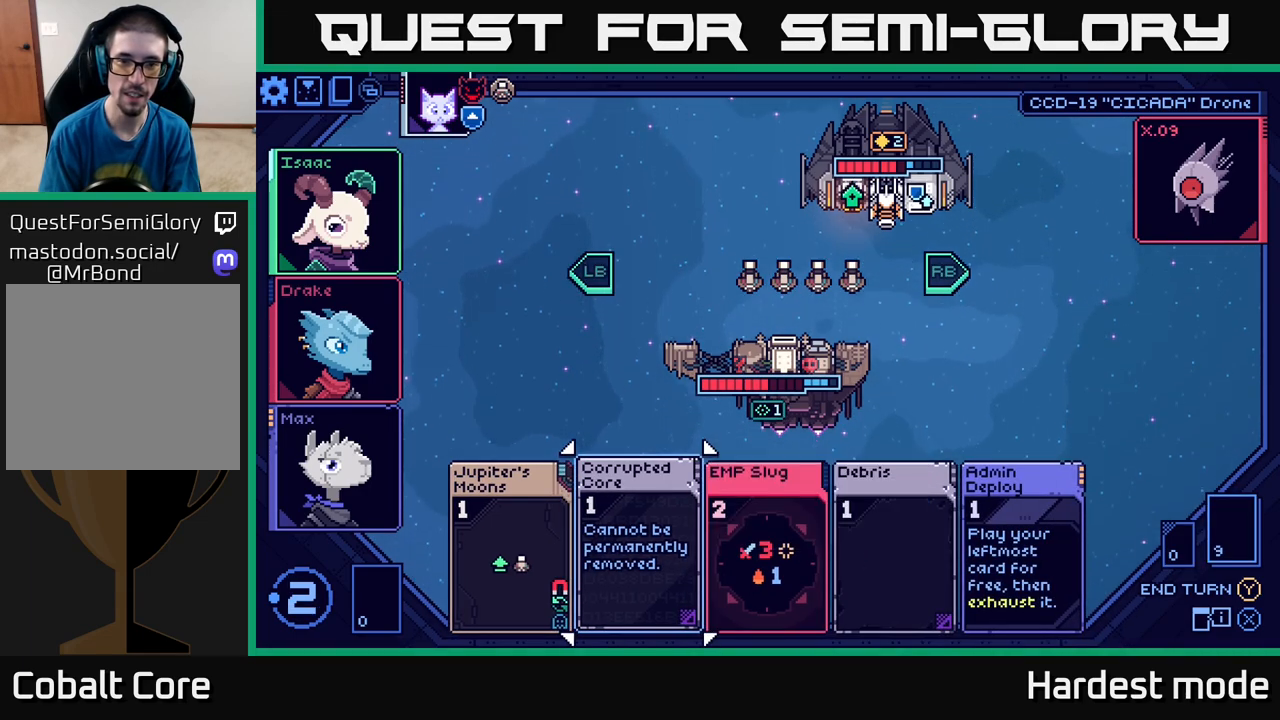
{"buttons": [], "left_stick": "center", "right_stick": "center", "events": [[167, "left_stick", "center"], [367, "R1", "down"], [467, "R1", "up"]]}
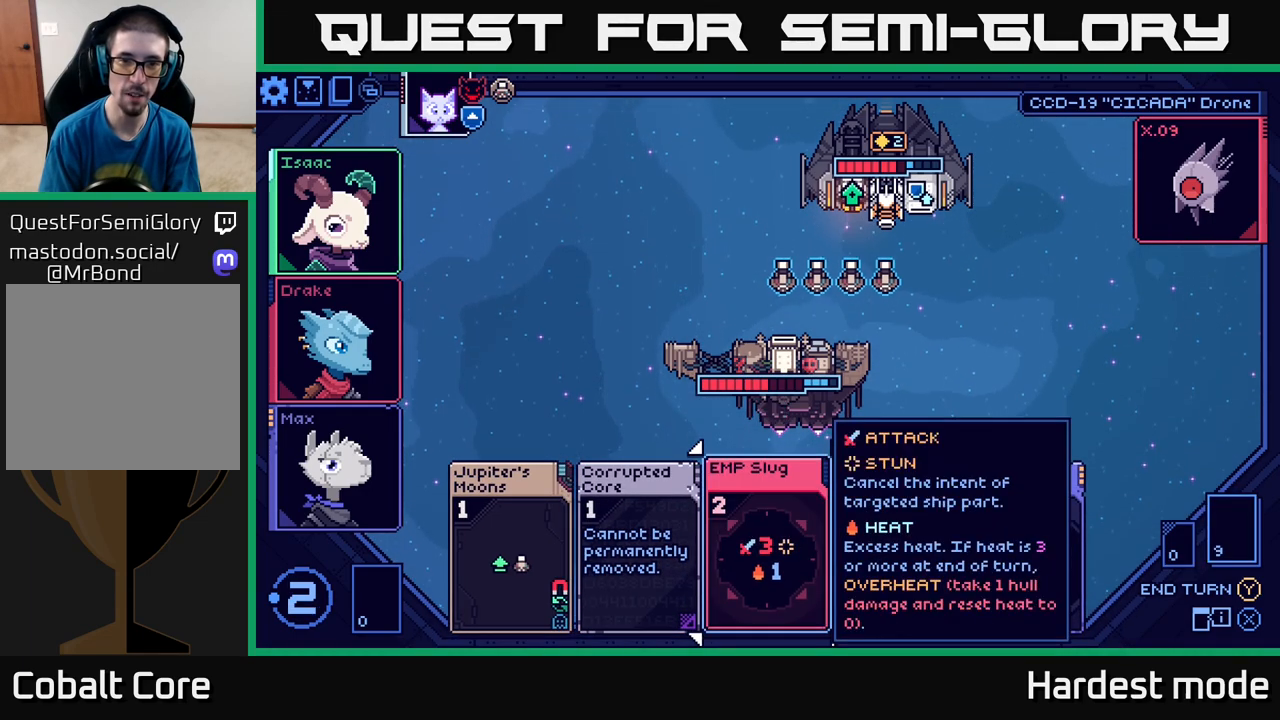
{"buttons": [], "left_stick": "center", "right_stick": "center", "events": []}
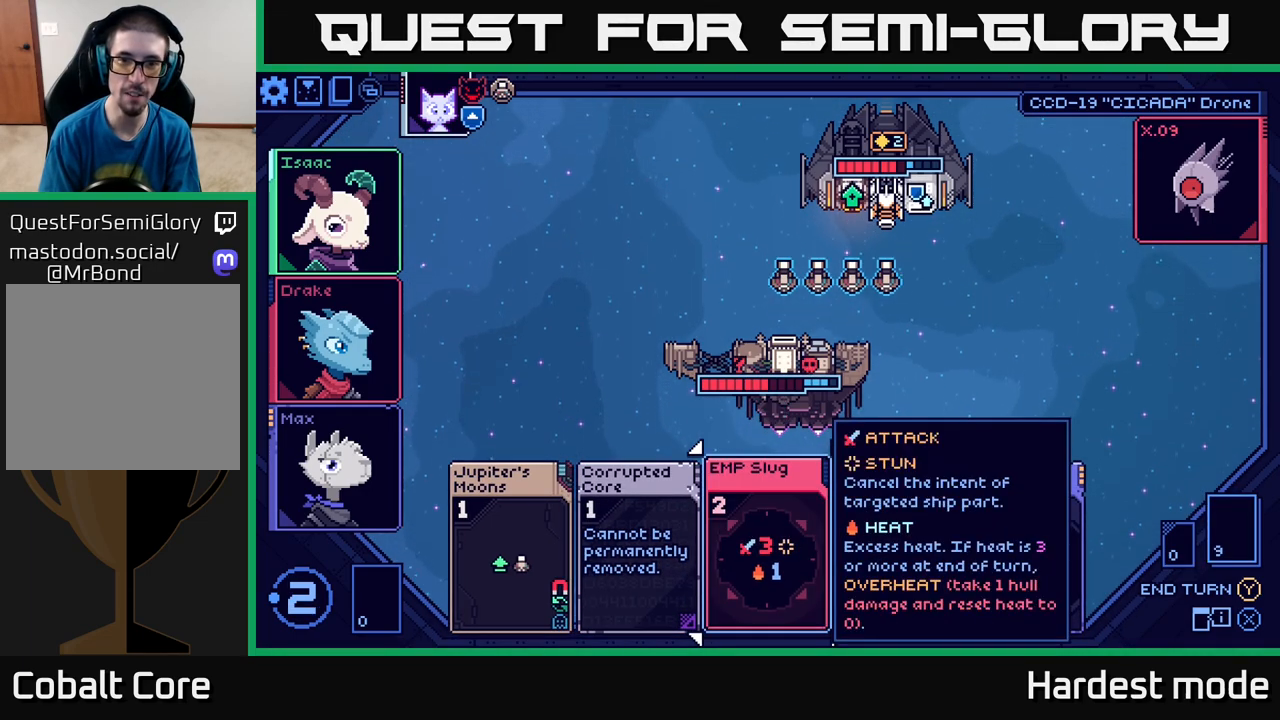
{"buttons": [], "left_stick": "right", "right_stick": "center", "events": [[83, "left_stick", "right"], [300, "left_stick", "center"], [500, "left_stick", "right"]]}